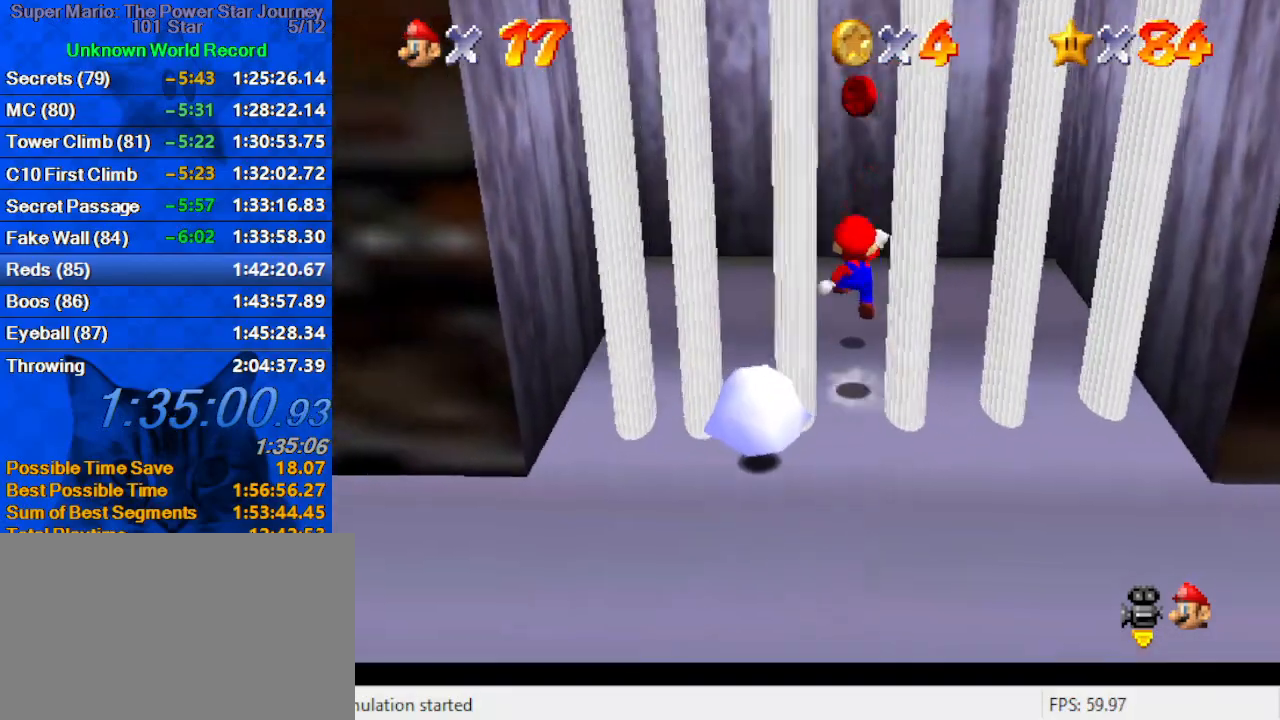
Gameplay with keyboard; each line is a JSON object with the keys held at the frame after it. "events" lists presses ("down") and releases ("up") of "a", "c", "ctrl", "d", "down", "left", "return", "right", "s", "shift", "up", "w", "x" and "y" between this image and that frame as [ms after this image, input, new state], when the widget could be followed in between. No other keys are recorded. Mouse input is not recorded.
{"keys": ["left", "right", "up"], "events": [[66, "shift", "up"], [66, "y", "up"], [133, "right", "up"], [233, "left", "down"], [333, "left", "up"], [366, "up", "up"], [400, "left", "down"], [400, "up", "down"], [500, "right", "down"]]}
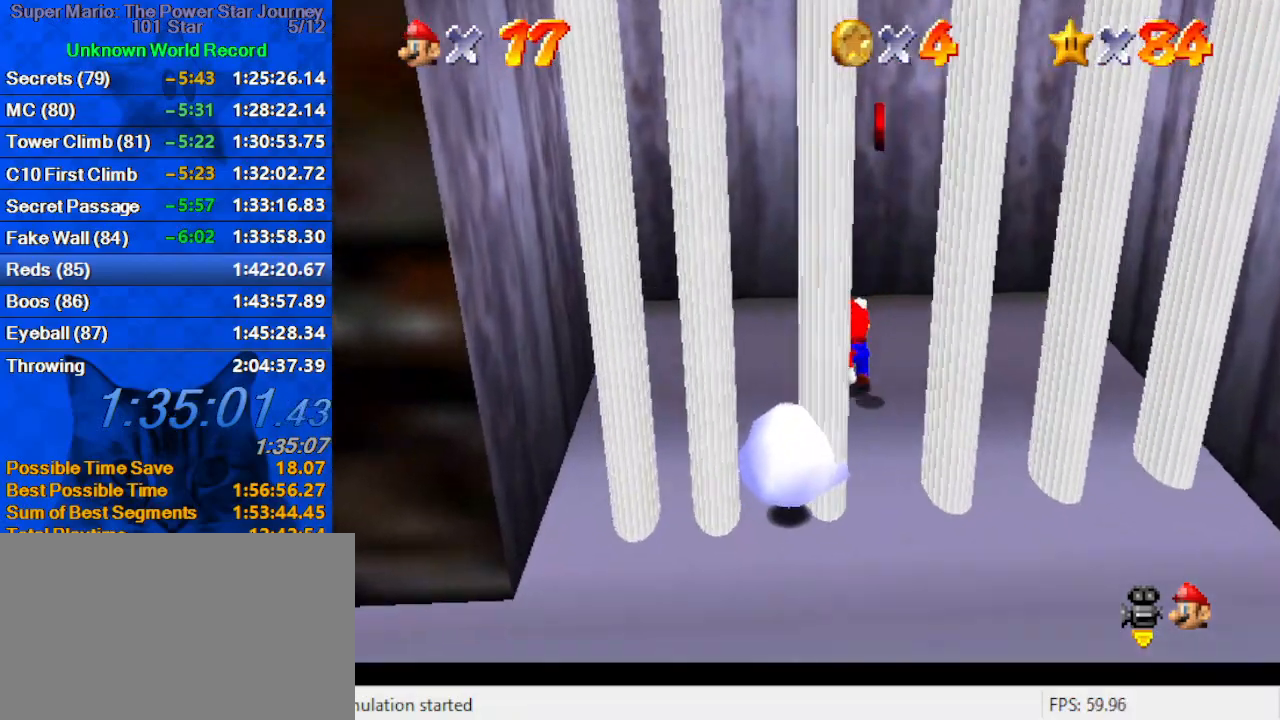
{"keys": ["down", "right"], "events": [[66, "left", "up"], [66, "up", "up"], [100, "down", "down"], [100, "right", "up"], [333, "right", "down"], [333, "shift", "down"], [466, "shift", "up"]]}
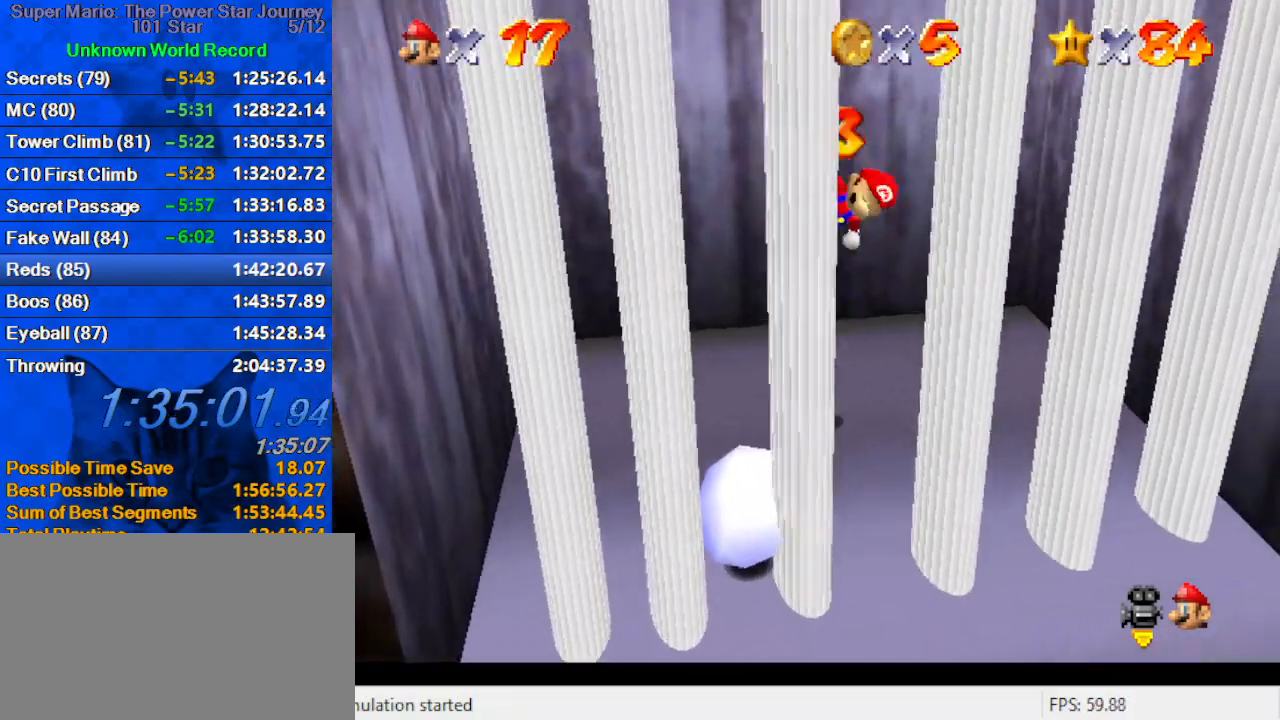
{"keys": ["down", "left"], "events": [[66, "down", "up"], [133, "right", "up"], [266, "left", "down"], [366, "left", "up"], [400, "down", "down"], [400, "left", "down"]]}
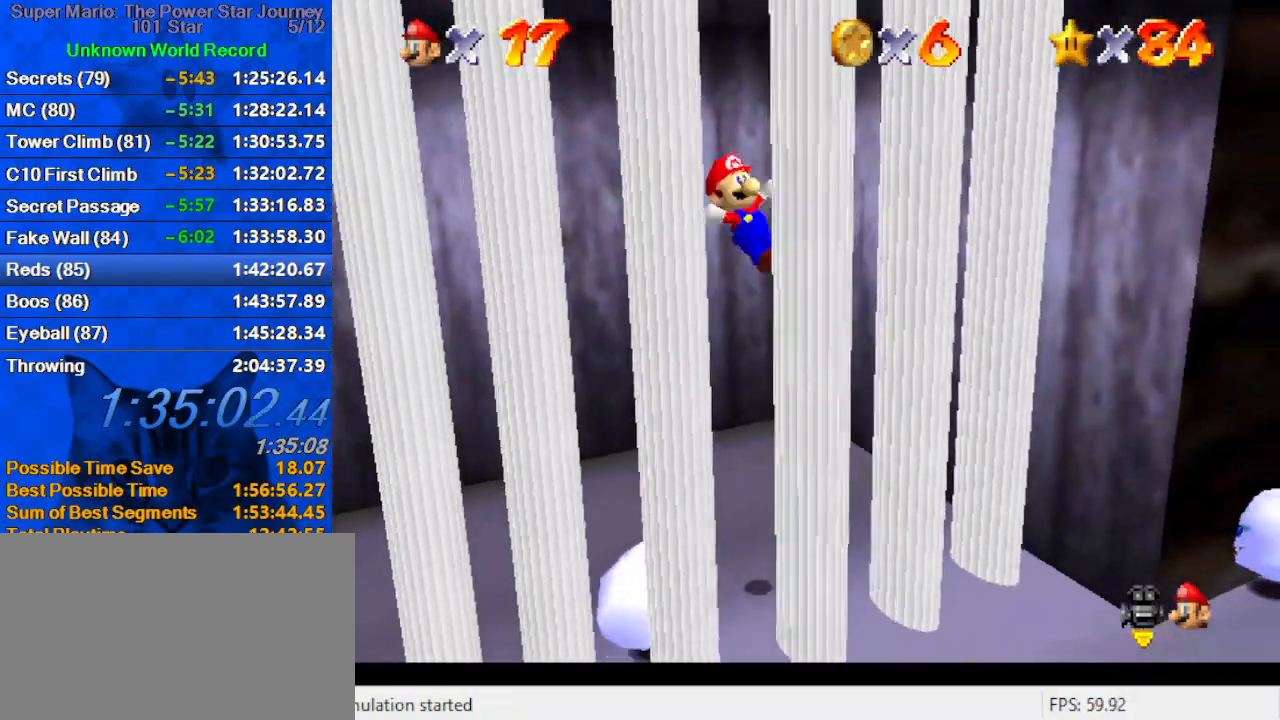
{"keys": ["down"], "events": [[266, "left", "up"], [400, "left", "down"], [500, "left", "up"]]}
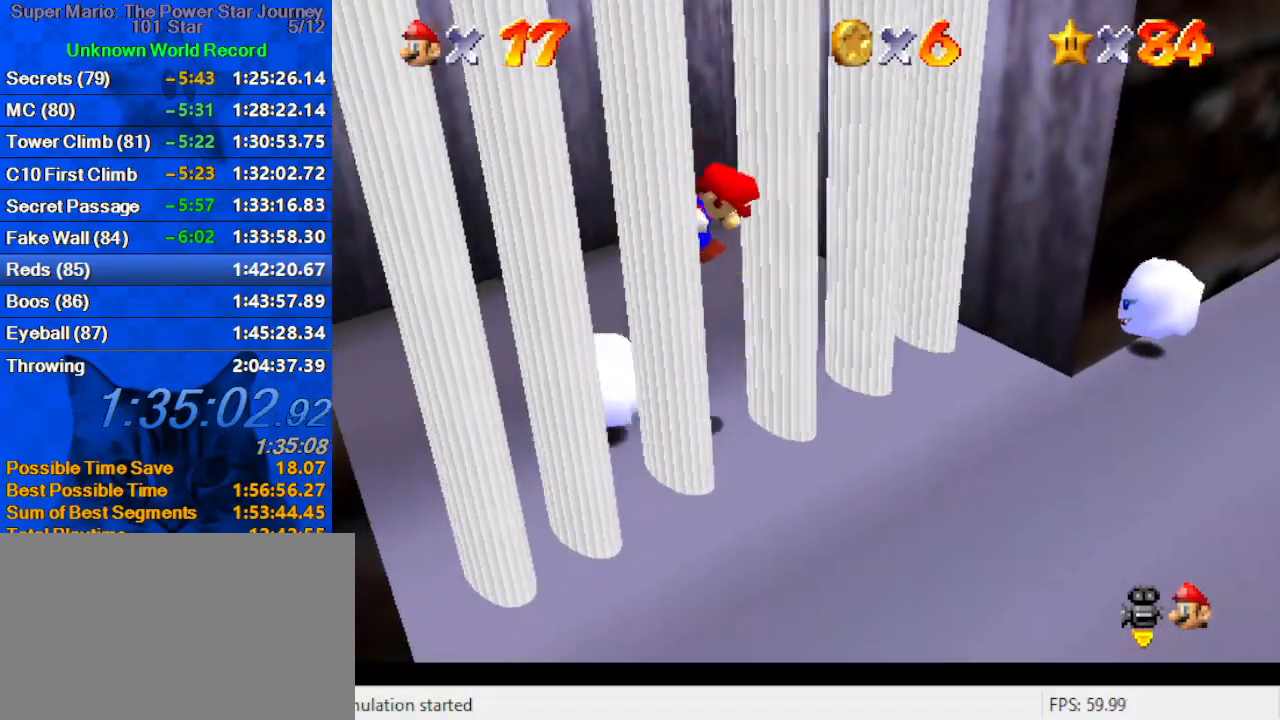
{"keys": ["d", "down", "right"], "events": [[133, "d", "down"], [266, "right", "down"], [366, "d", "up"], [433, "d", "down"]]}
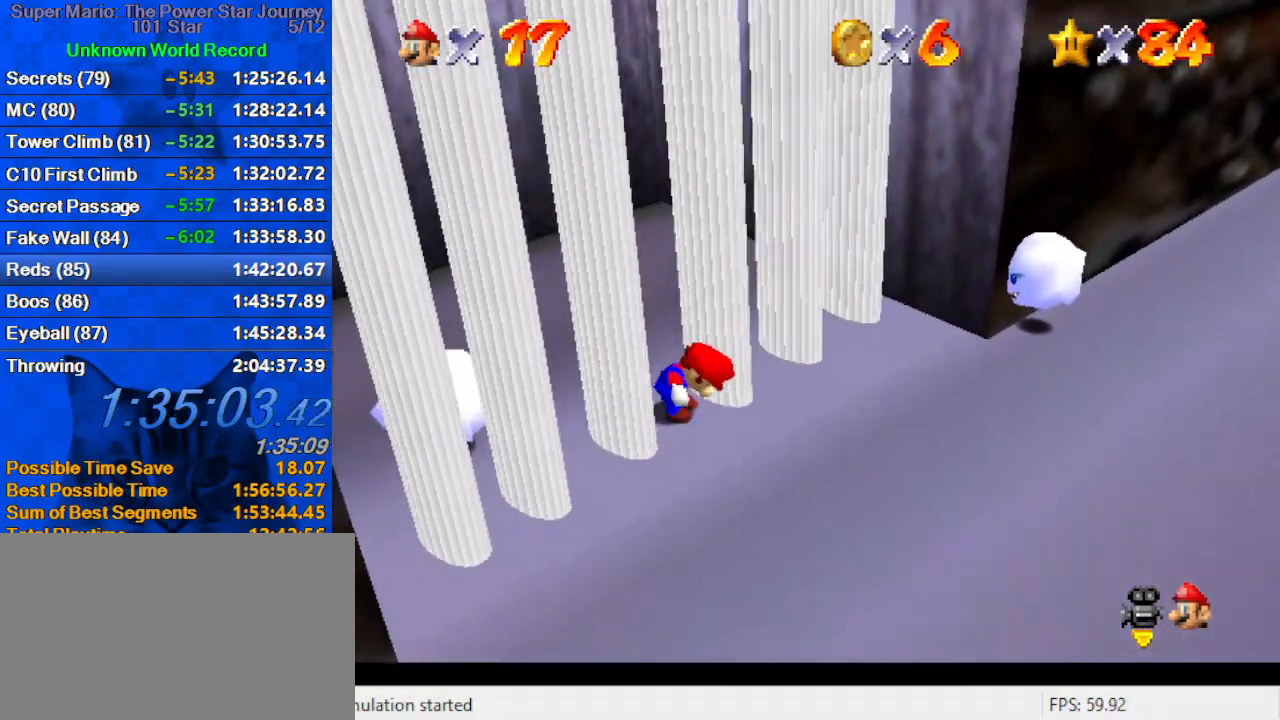
{"keys": ["down", "left"], "events": [[66, "d", "up"], [166, "d", "down"], [166, "right", "up"], [300, "d", "up"], [333, "d", "down"], [400, "left", "down"], [466, "d", "up"]]}
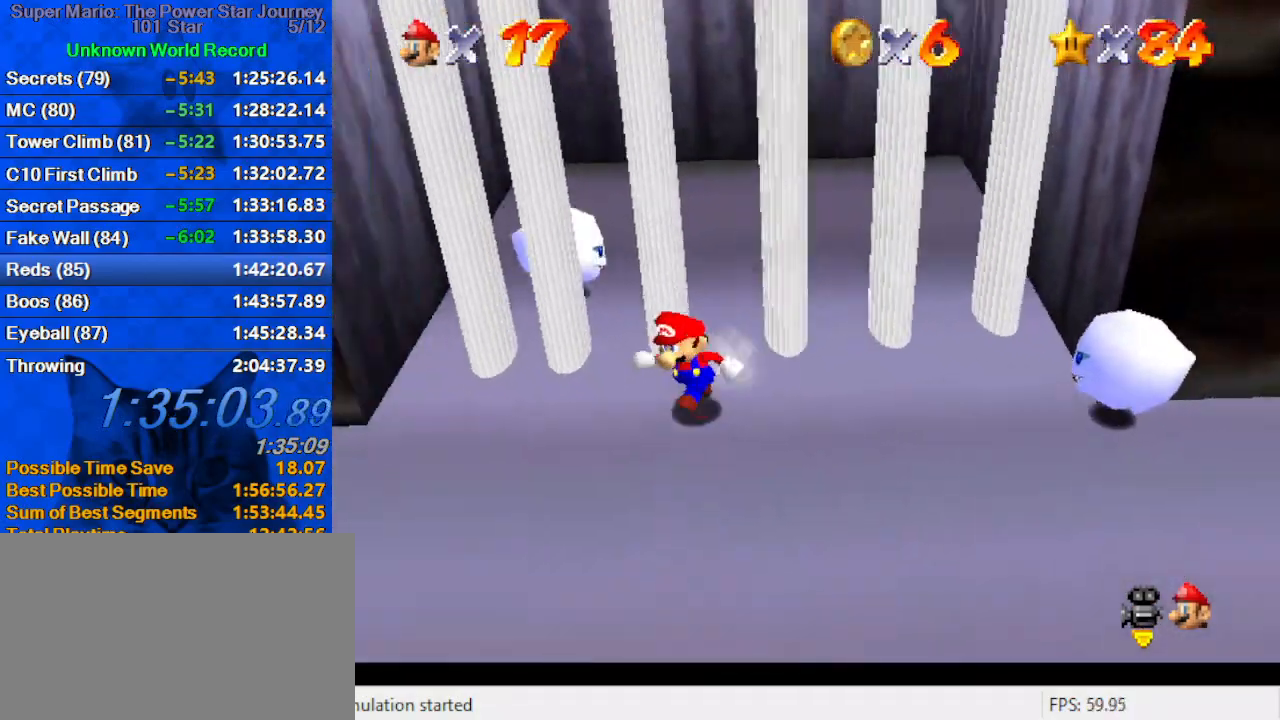
{"keys": ["d", "left"], "events": [[133, "down", "up"], [133, "shift", "down"], [200, "shift", "up"], [300, "d", "down"], [400, "d", "up"], [500, "d", "down"]]}
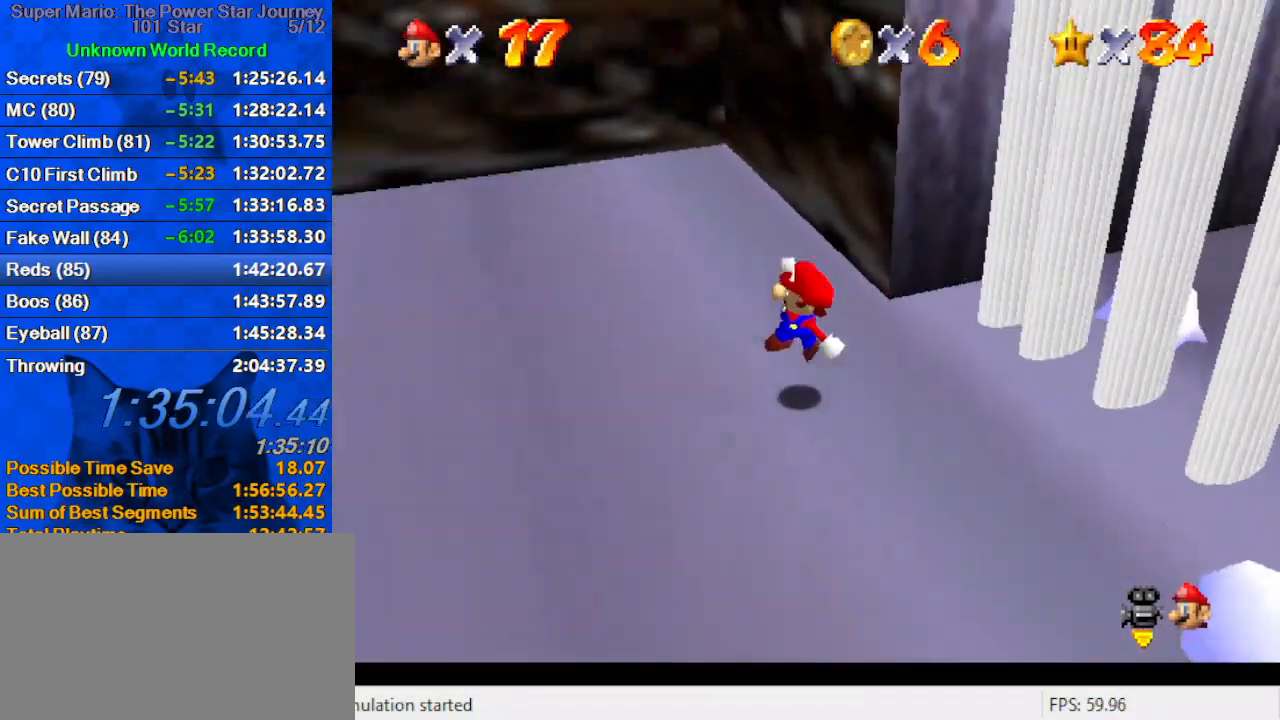
{"keys": ["left", "up"], "events": [[33, "up", "down"], [100, "d", "up"], [166, "d", "down"], [166, "left", "up"], [266, "d", "up"], [366, "left", "down"]]}
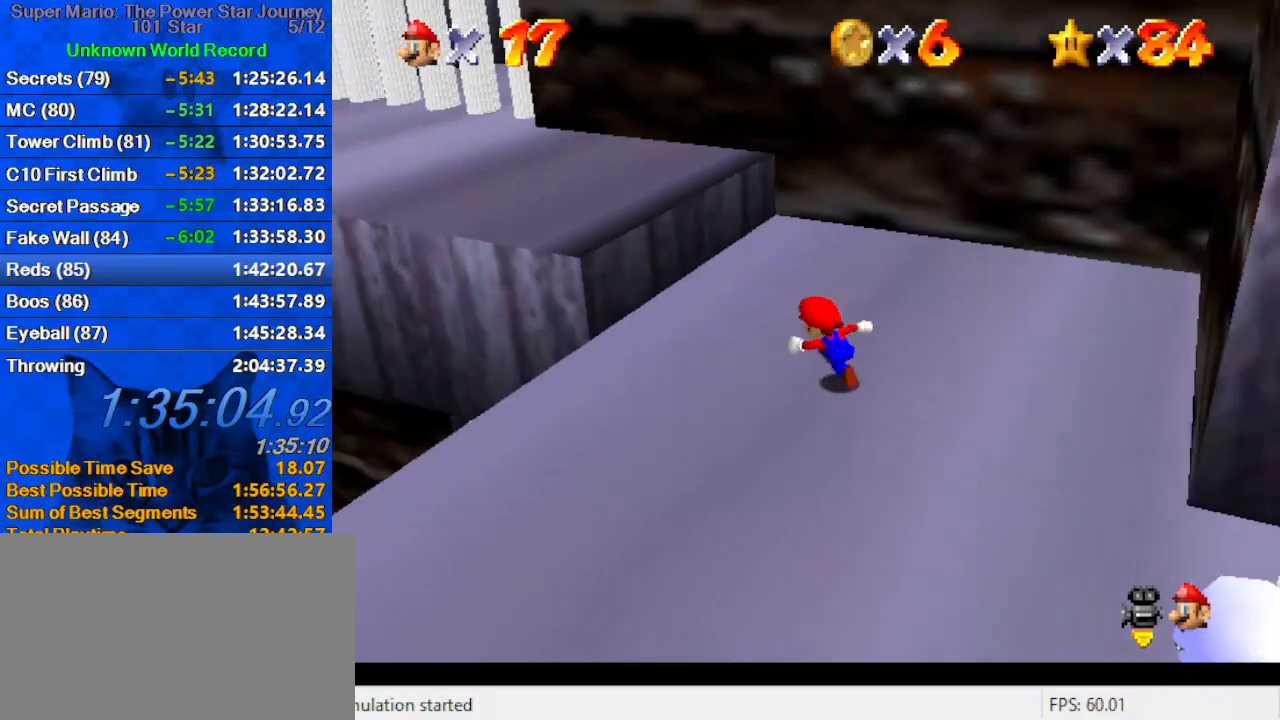
{"keys": ["left", "up"], "events": [[100, "y", "down"], [133, "shift", "down"], [233, "y", "up"], [300, "shift", "up"], [333, "d", "down"], [466, "d", "up"]]}
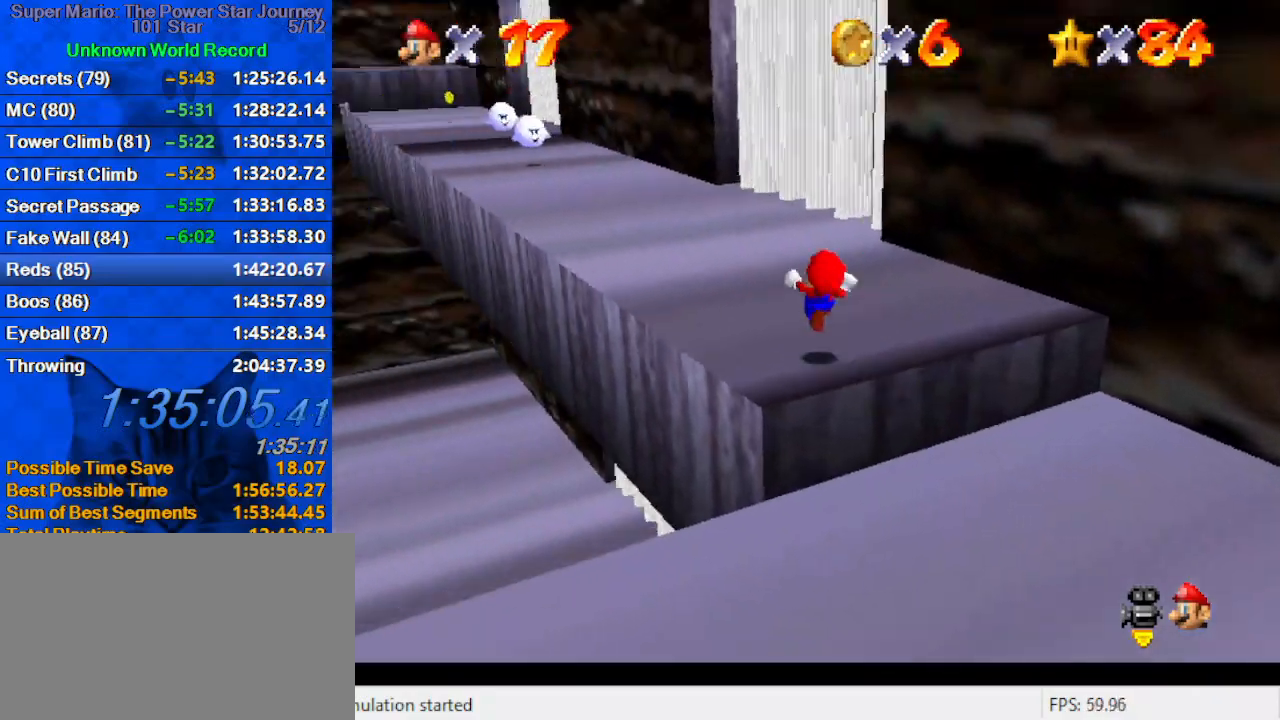
{"keys": ["up"], "events": [[33, "d", "down"], [100, "left", "up"], [100, "w", "down"], [166, "d", "up"], [200, "w", "up"]]}
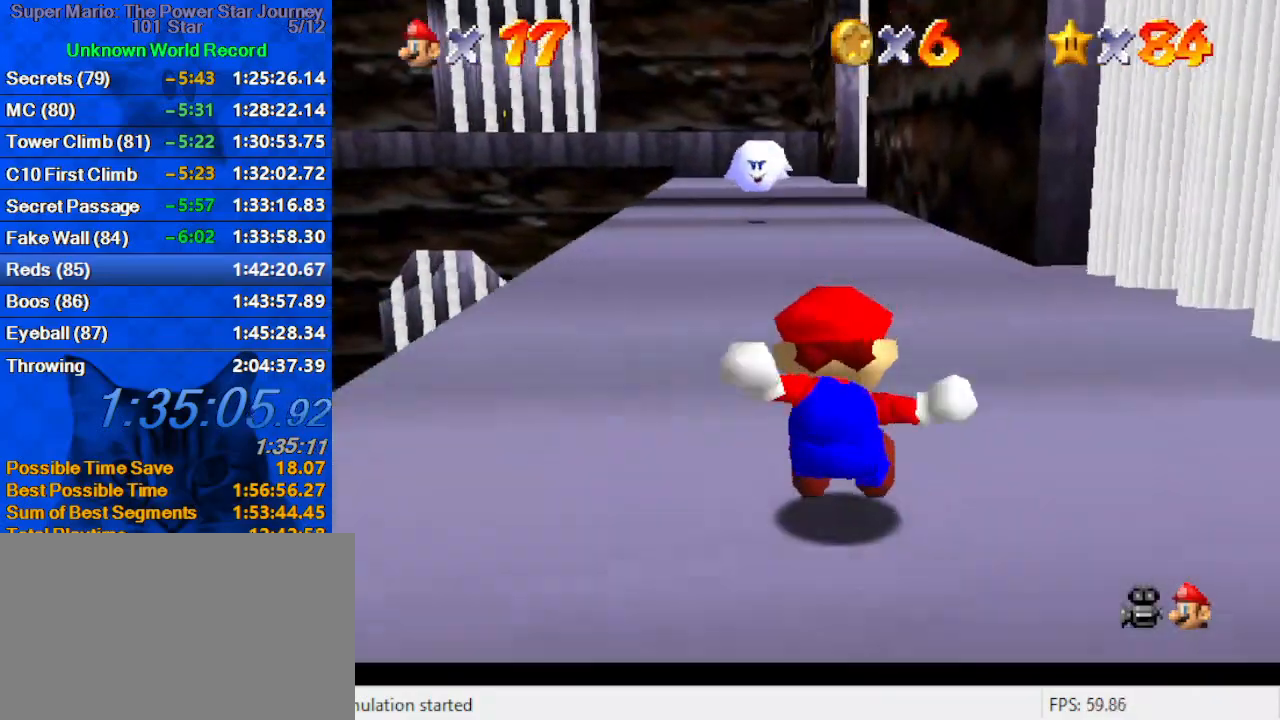
{"keys": ["up"], "events": [[166, "ctrl", "down"], [300, "ctrl", "up"]]}
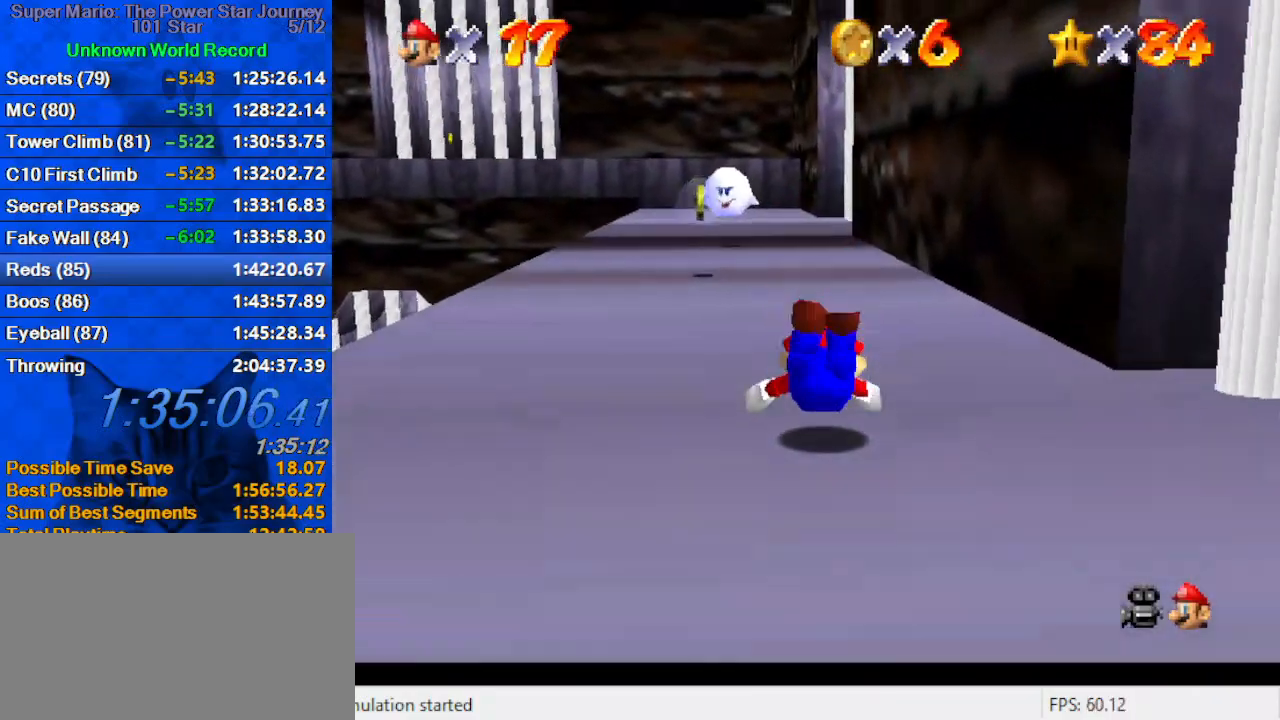
{"keys": ["up"], "events": [[33, "shift", "down"], [100, "ctrl", "down"], [200, "ctrl", "up"], [200, "shift", "up"], [266, "d", "down"], [433, "d", "up"]]}
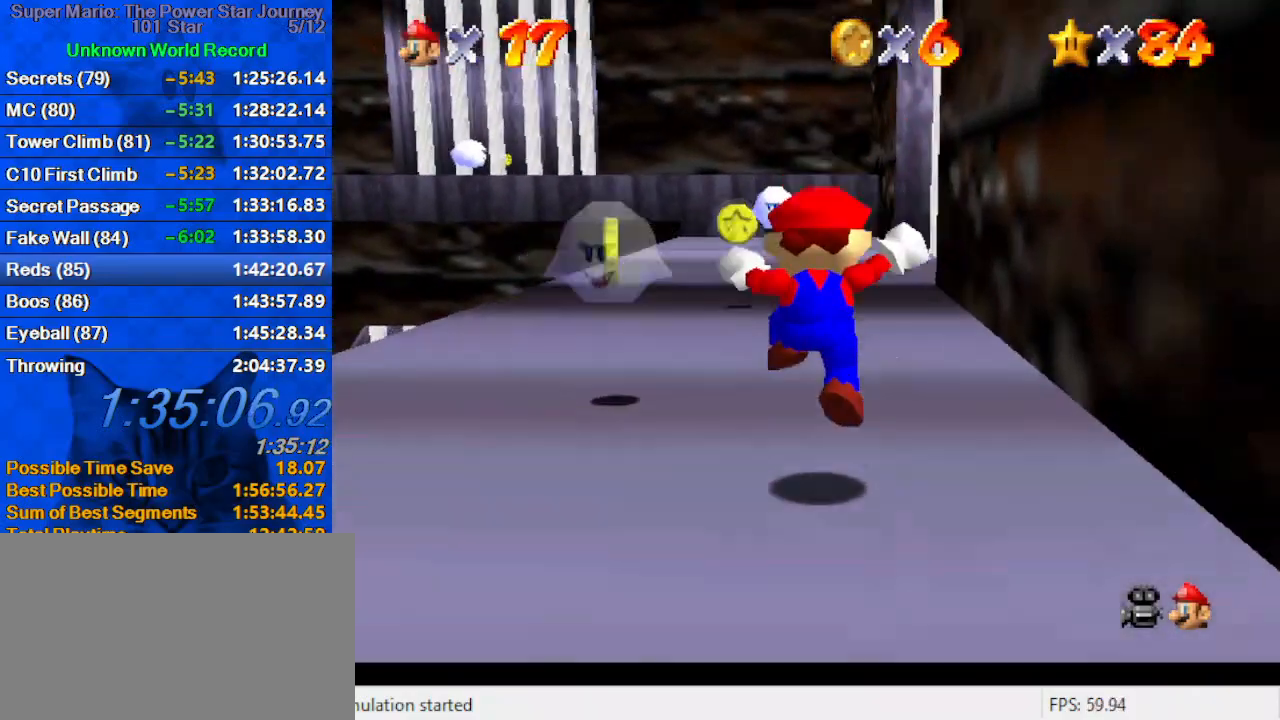
{"keys": ["up"], "events": [[100, "shift", "down"], [233, "shift", "up"], [300, "ctrl", "down"], [466, "ctrl", "up"]]}
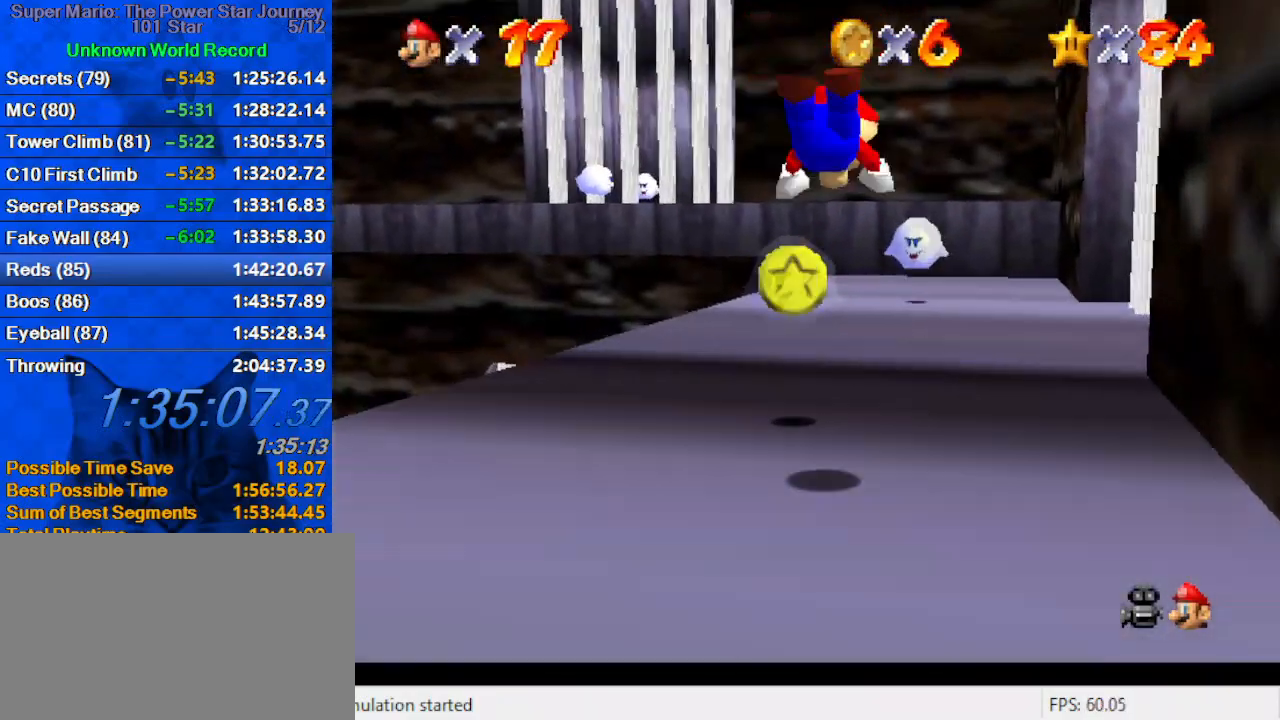
{"keys": ["up"], "events": [[266, "ctrl", "down"], [266, "shift", "down"], [433, "ctrl", "up"], [433, "shift", "up"]]}
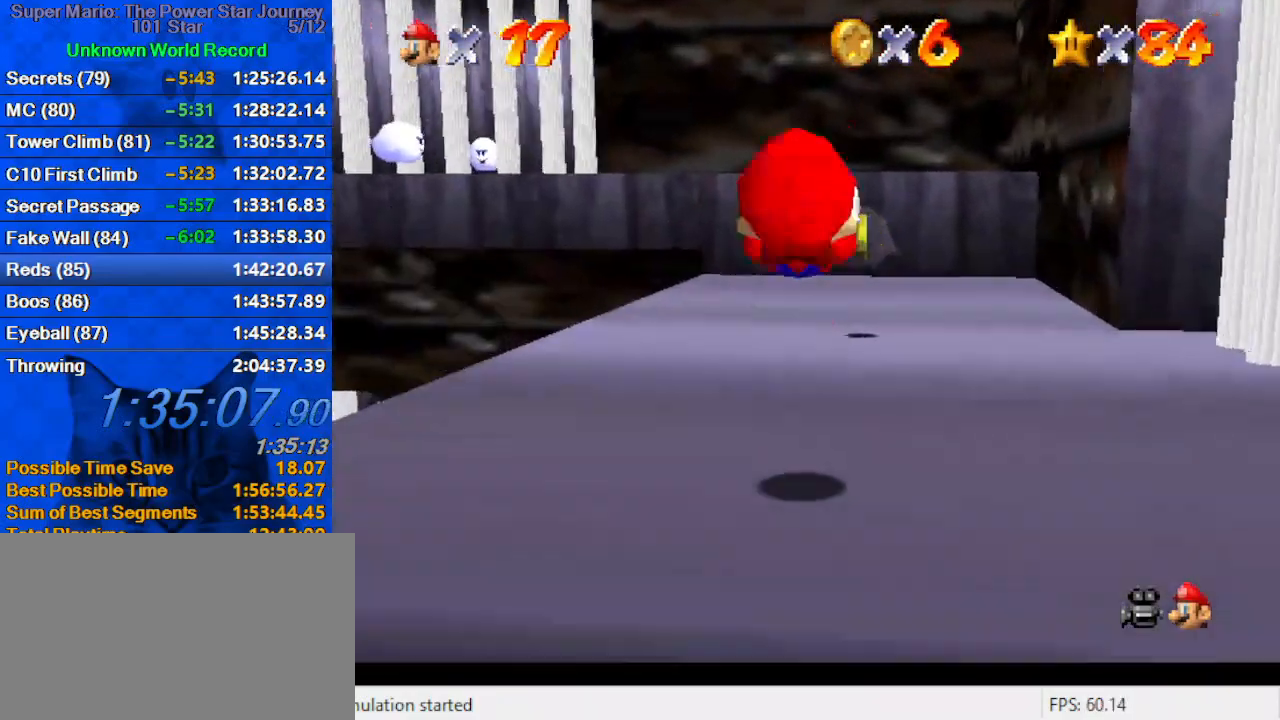
{"keys": ["shift", "up", "y"], "events": [[100, "s", "down"], [233, "s", "up"], [400, "left", "down"], [466, "y", "down"], [500, "left", "up"], [500, "shift", "down"]]}
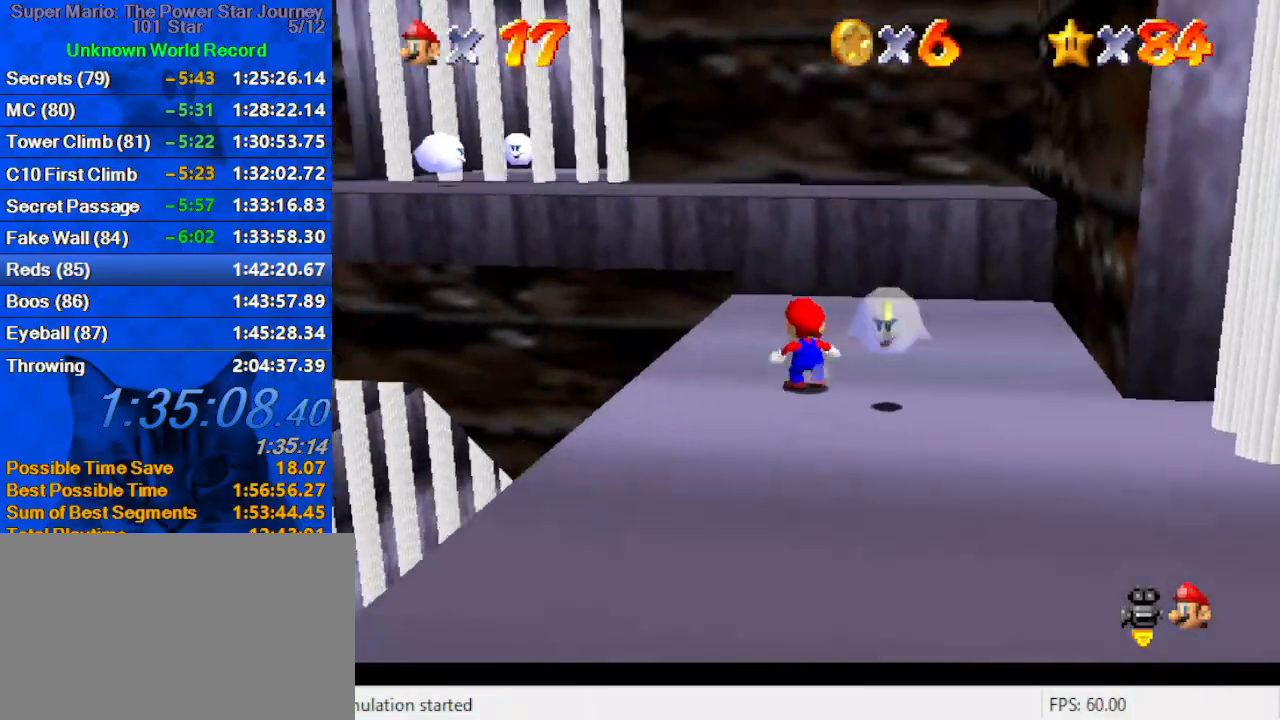
{"keys": ["up"], "events": [[200, "y", "up"], [233, "shift", "up"], [300, "a", "down"], [433, "a", "up"]]}
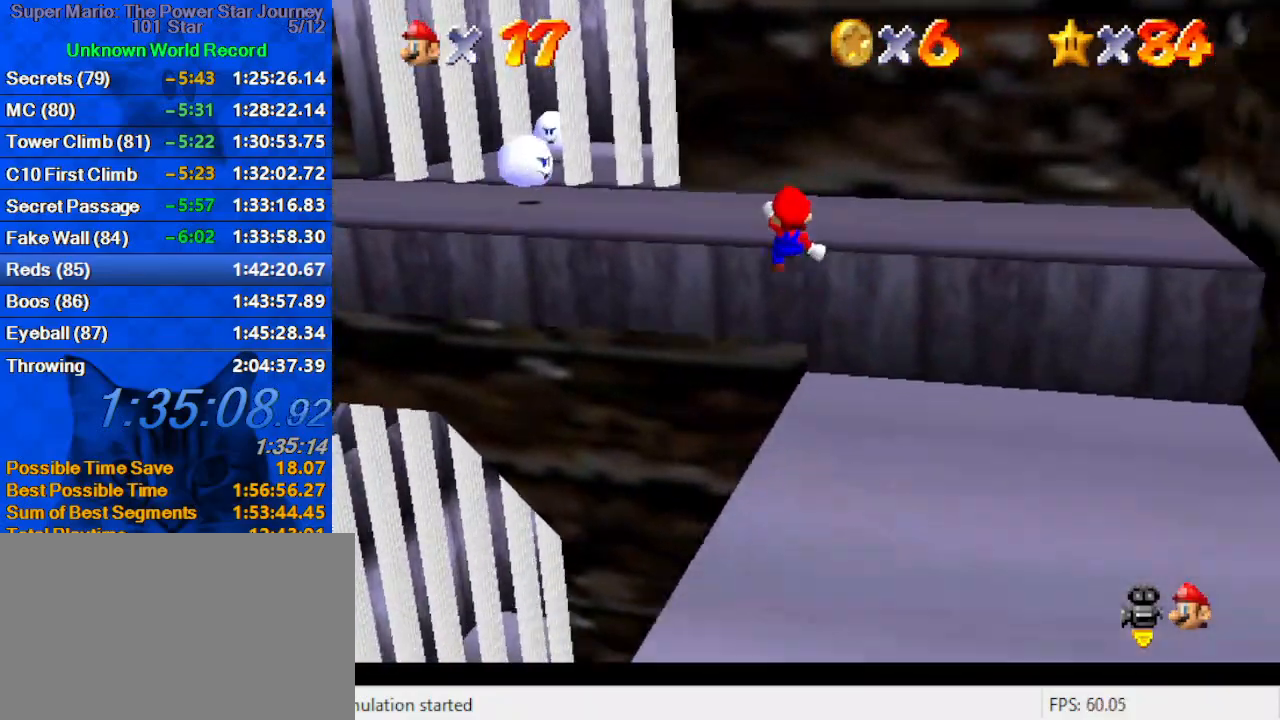
{"keys": ["left"], "events": [[33, "a", "down"], [100, "a", "up"], [200, "a", "down"], [300, "a", "up"], [300, "left", "down"], [333, "a", "down"], [400, "up", "up"], [433, "a", "up"]]}
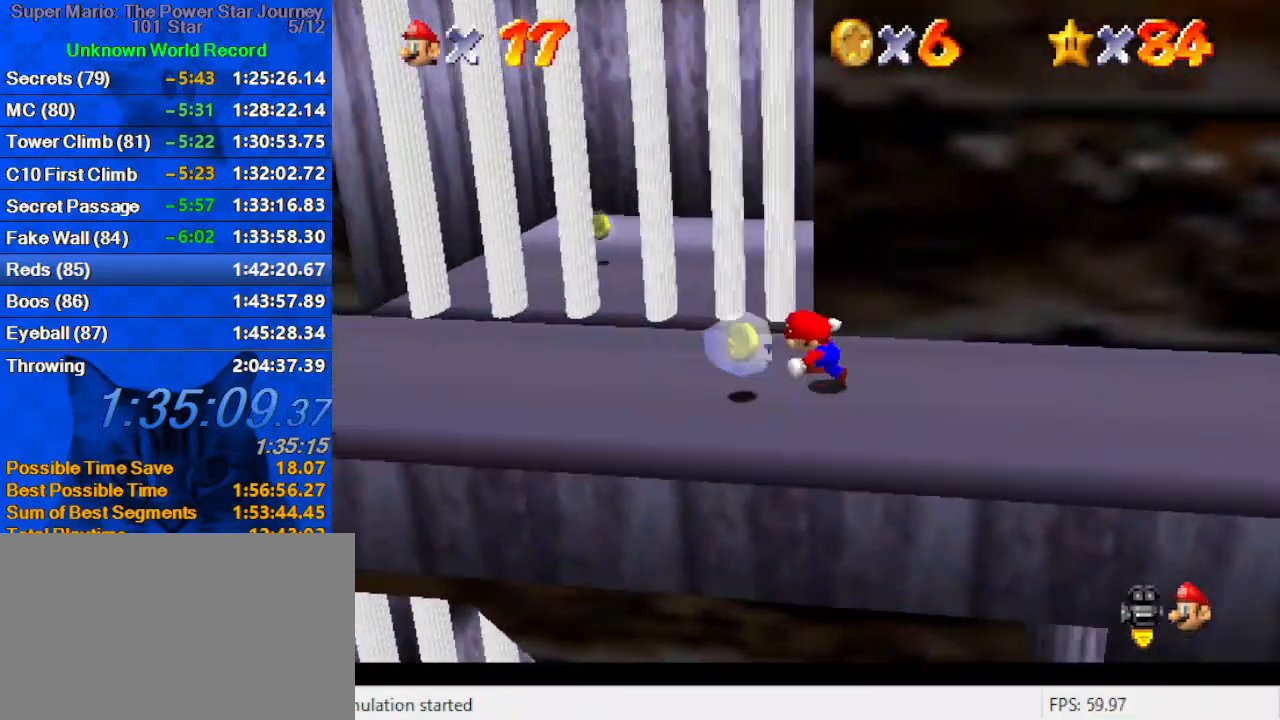
{"keys": ["a", "left"], "events": [[100, "ctrl", "down"], [100, "shift", "down"], [233, "ctrl", "up"], [233, "shift", "up"], [300, "a", "down"], [400, "a", "up"], [500, "a", "down"]]}
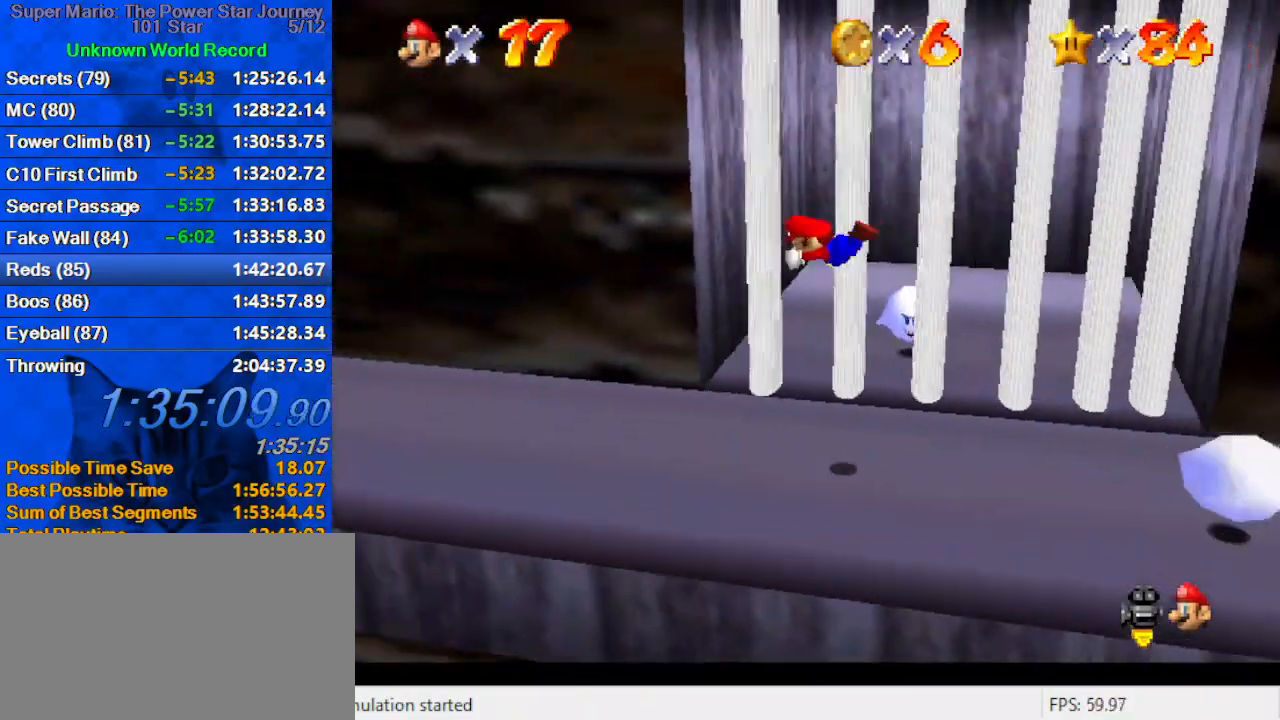
{"keys": ["left", "shift"], "events": [[100, "a", "up"], [133, "a", "down"], [233, "a", "up"], [300, "a", "down"], [366, "a", "up"], [500, "shift", "down"]]}
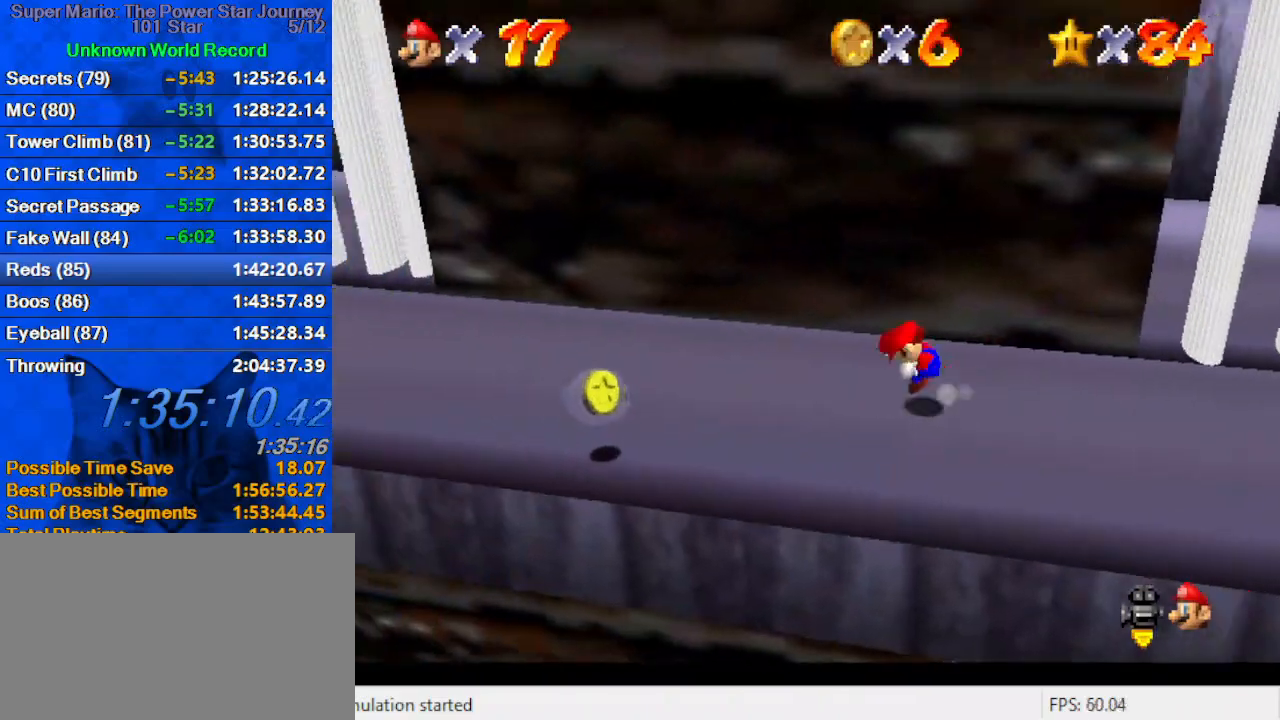
{"keys": ["left"], "events": [[66, "a", "down"], [200, "a", "up"], [300, "a", "down"], [433, "a", "up"], [466, "shift", "up"]]}
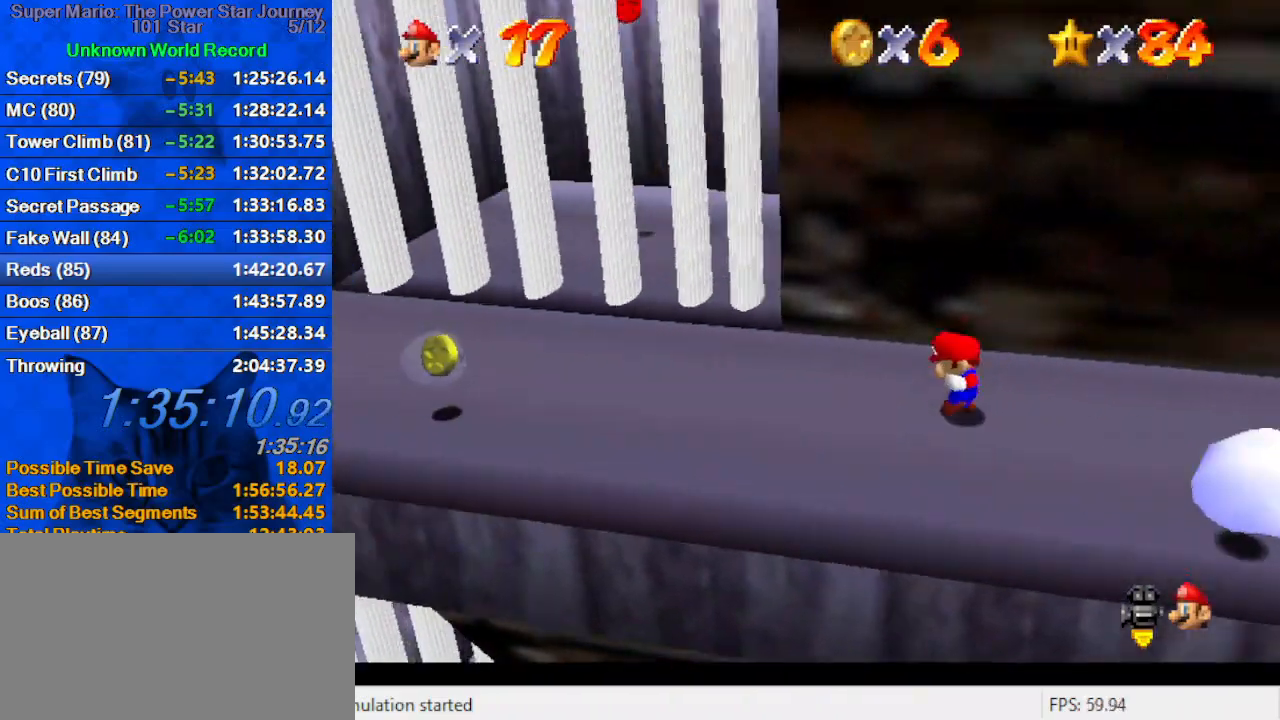
{"keys": ["left"], "events": []}
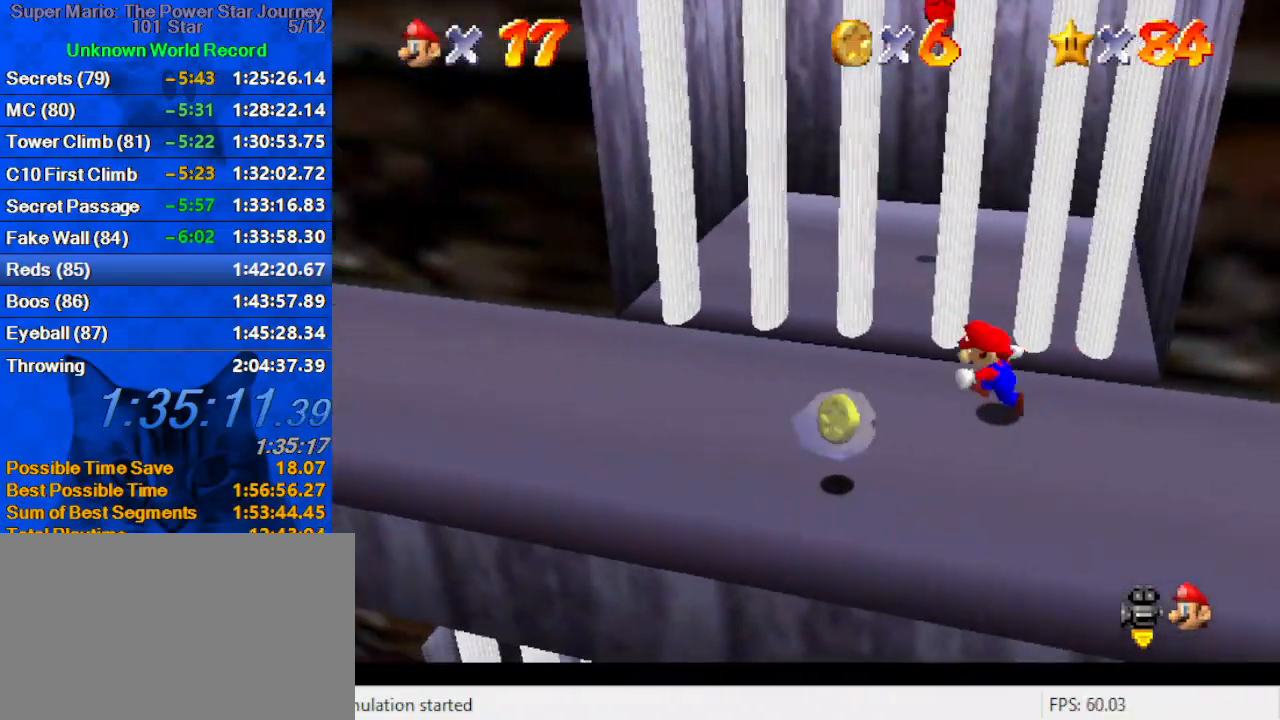
{"keys": ["up"], "events": [[100, "up", "down"], [133, "left", "up"], [266, "right", "down"], [433, "right", "up"]]}
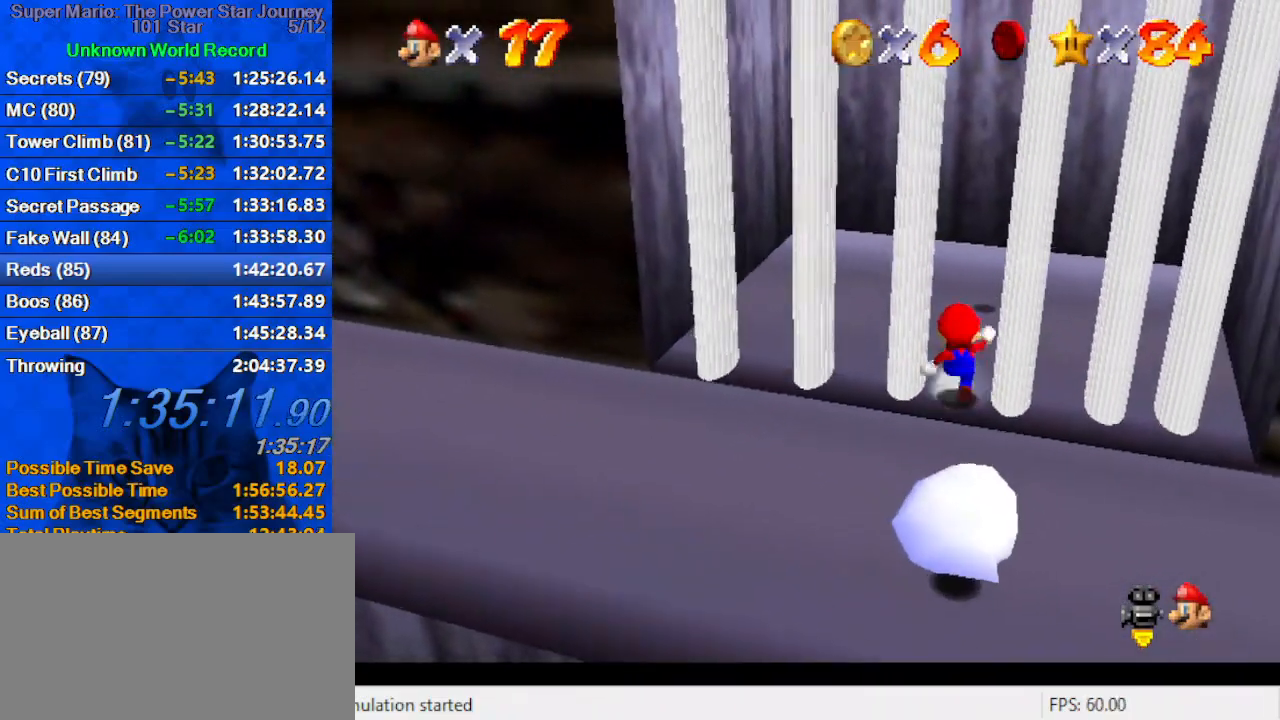
{"keys": ["up"], "events": []}
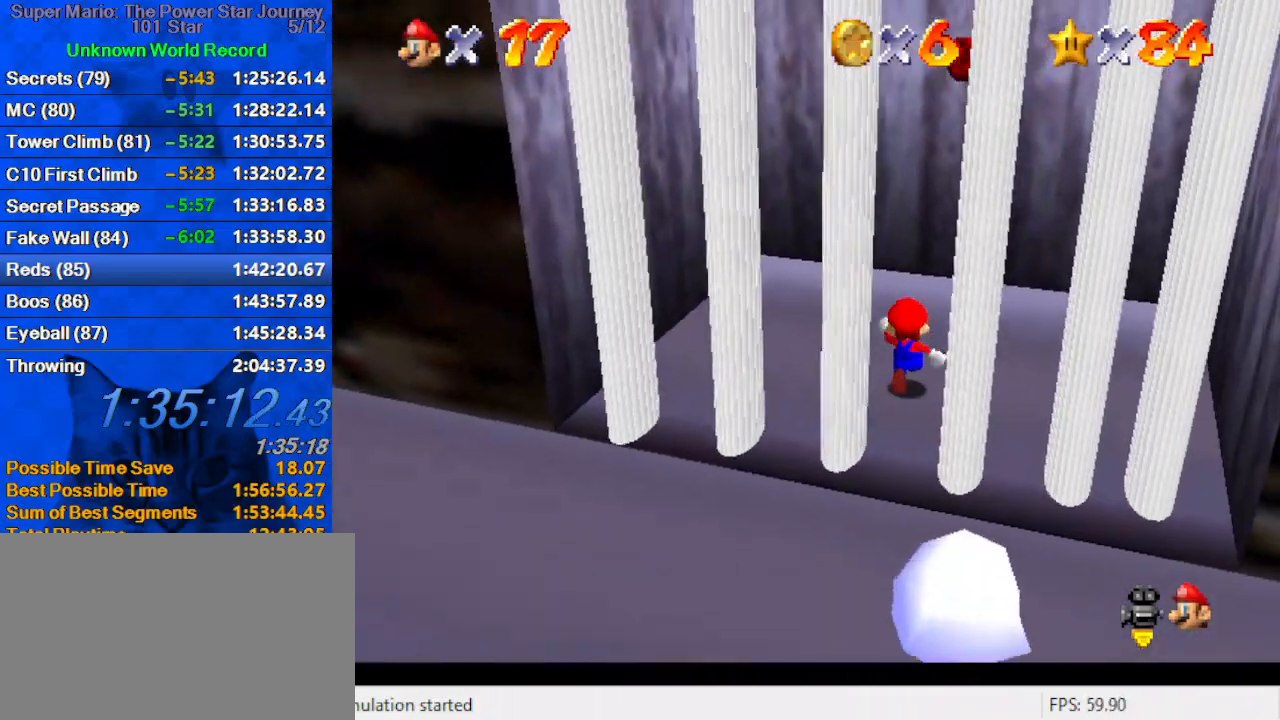
{"keys": ["down", "shift"], "events": [[33, "right", "down"], [166, "left", "down"], [266, "down", "down"], [266, "right", "up"], [266, "up", "up"], [300, "left", "up"], [400, "shift", "down"]]}
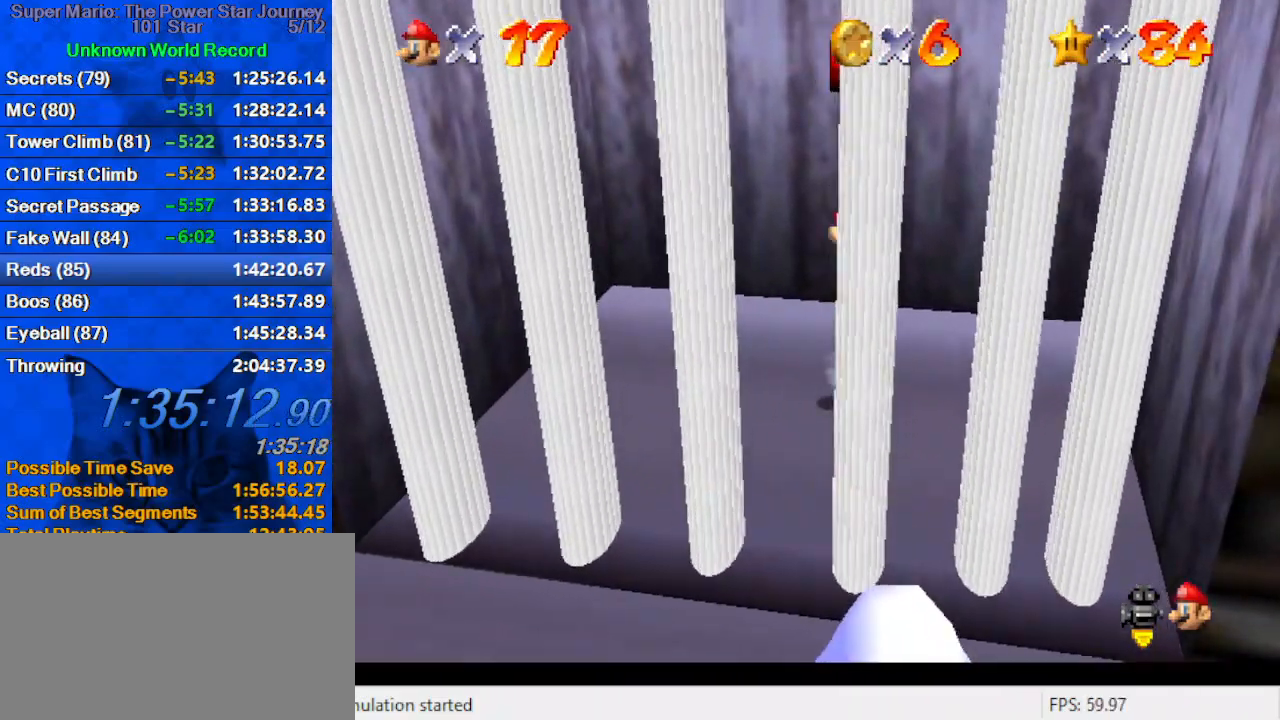
{"keys": ["down", "left"], "events": [[33, "left", "down"], [100, "down", "up"], [100, "shift", "up"], [233, "down", "down"], [266, "down", "up"], [266, "left", "up"], [500, "down", "down"], [500, "left", "down"]]}
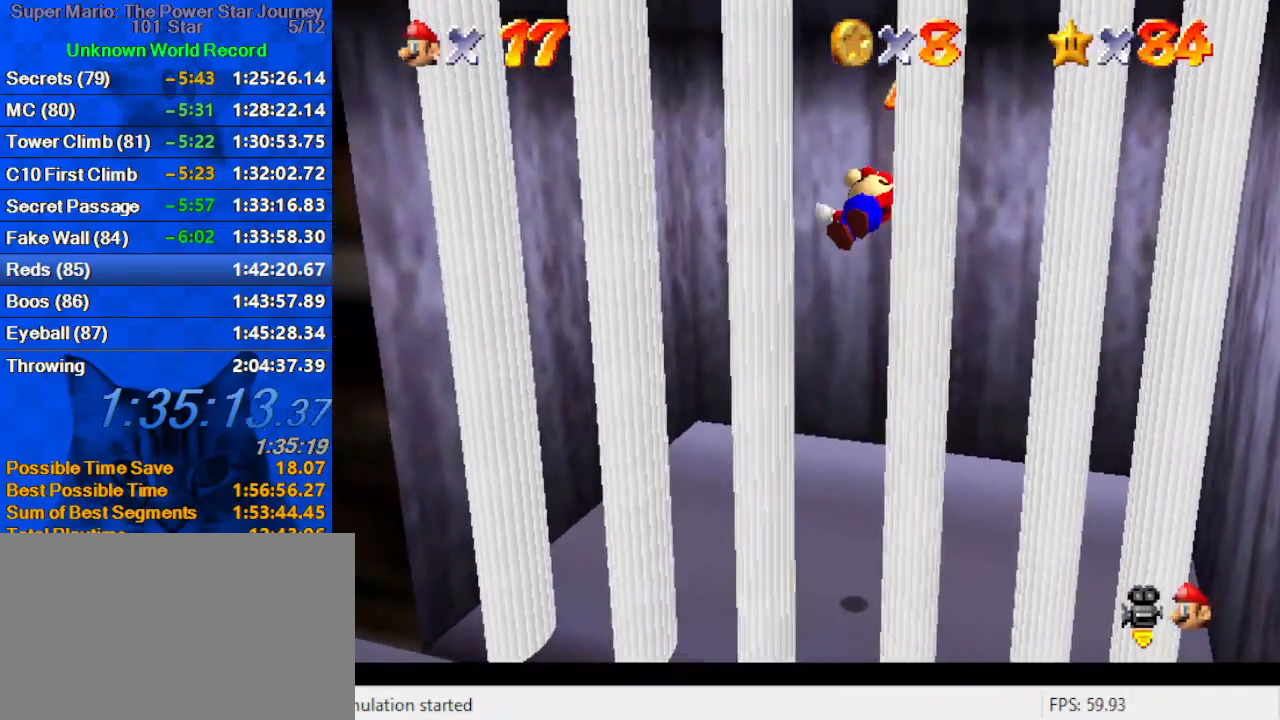
{"keys": ["down"], "events": [[133, "down", "up"], [133, "left", "up"], [233, "down", "down"], [233, "right", "down"], [366, "right", "up"]]}
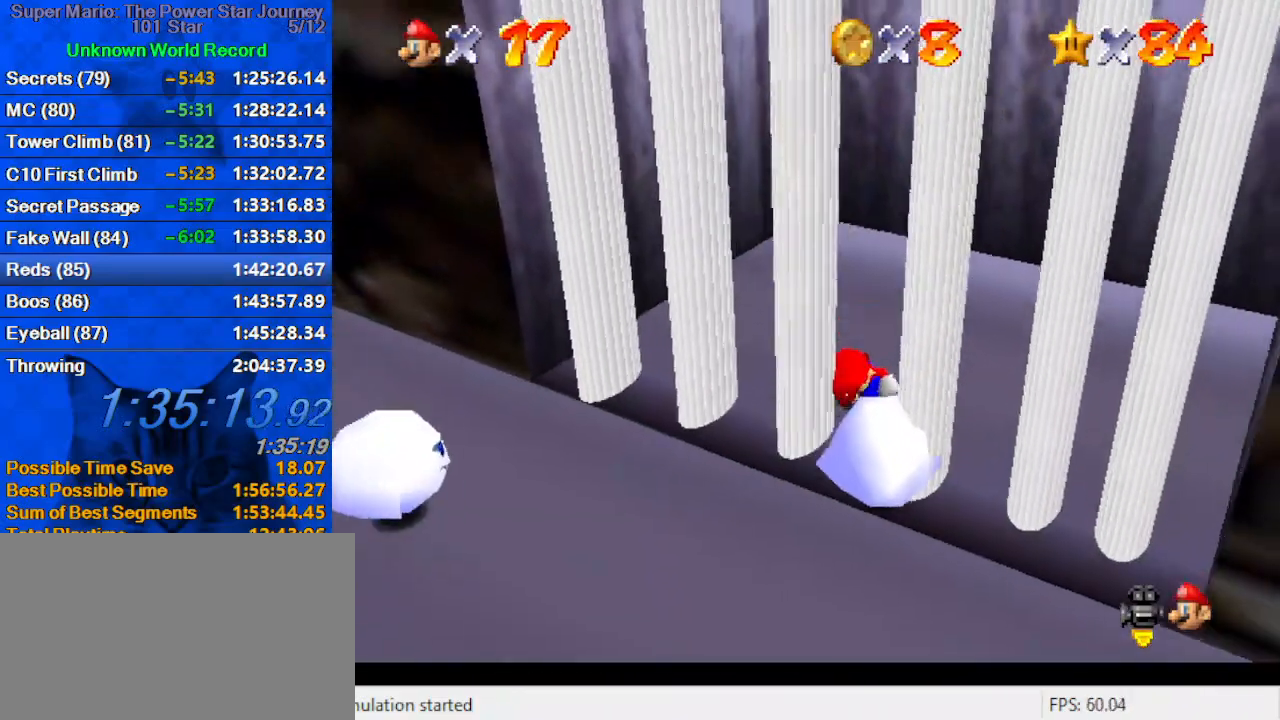
{"keys": ["down", "left"], "events": [[33, "down", "up"], [66, "right", "down"], [100, "right", "up"], [166, "down", "down"], [266, "right", "down"], [400, "right", "up"], [500, "left", "down"]]}
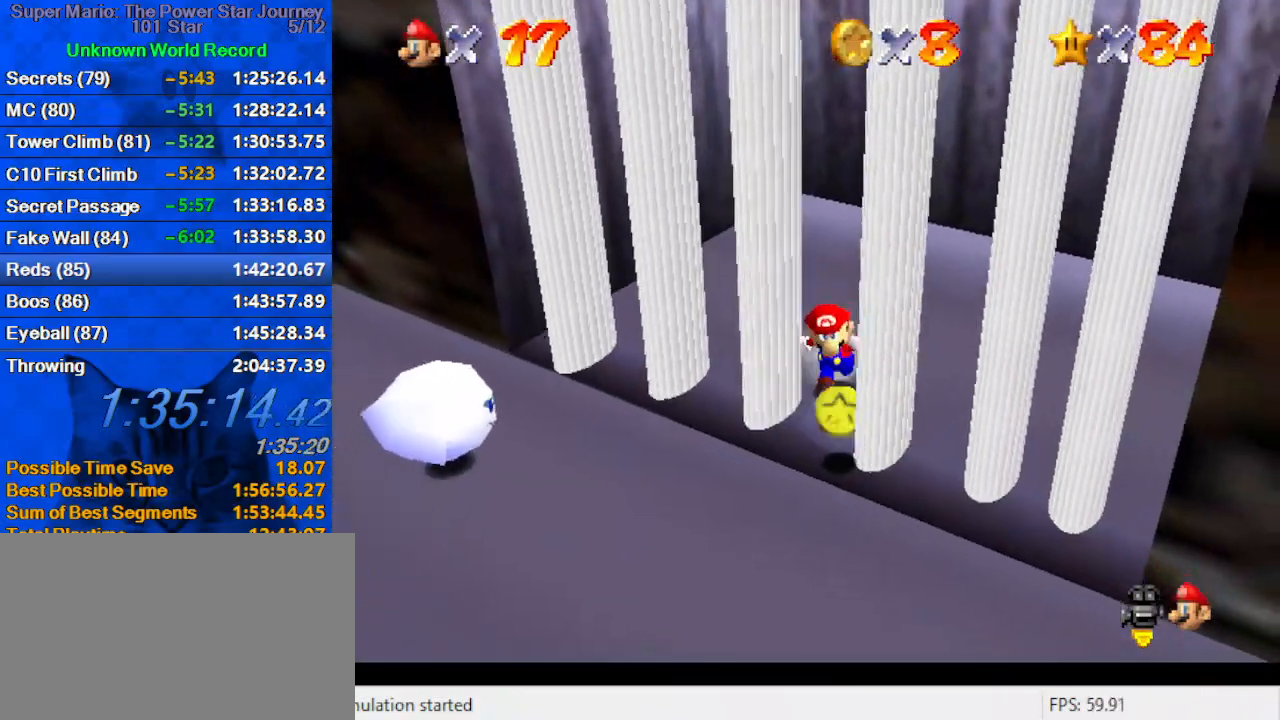
{"keys": ["down", "left"], "events": [[33, "left", "up"], [466, "left", "down"]]}